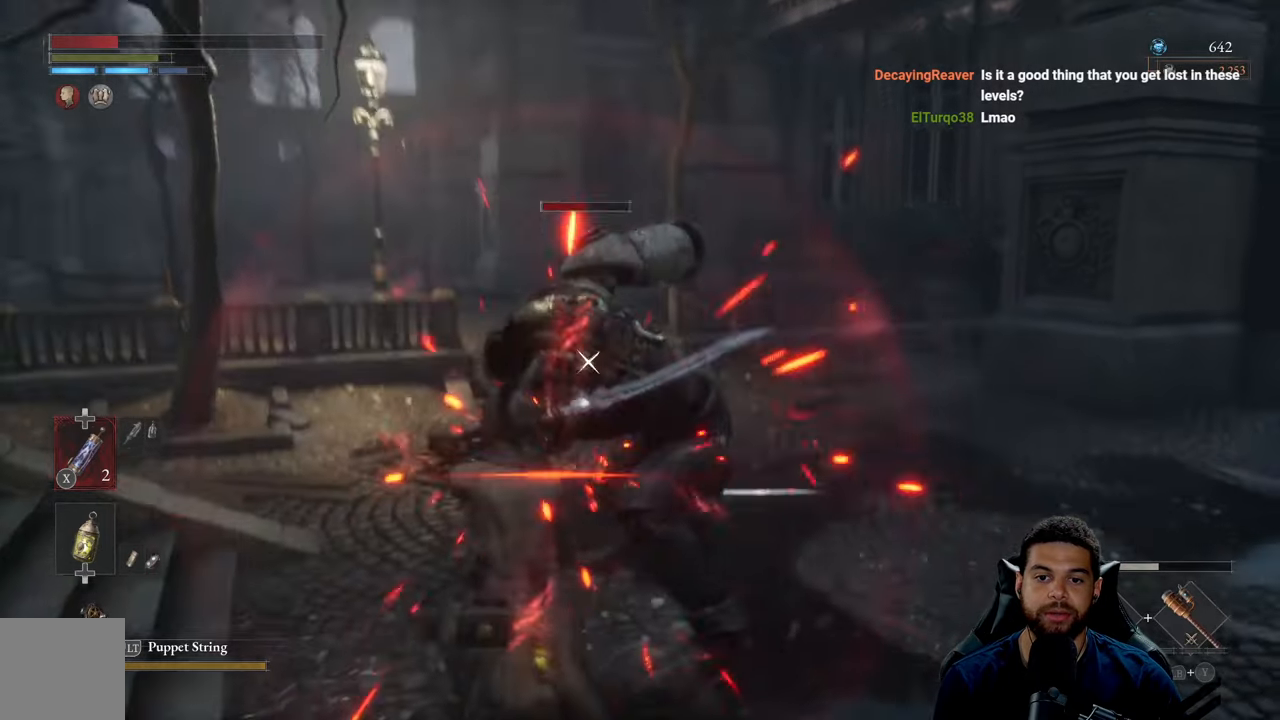
Gameplay with a controller (Xbox layout); each line is a JSON object with the inputs held at the frame after it. "events" lists button and stick changes between this image and that frame as [ms after this image, input, new state], when the widget could be followed in between.
{"buttons": [], "left_stick": "down-right", "right_stick": "center", "events": [[267, "left_stick", "up"], [400, "left_stick", "down-right"]]}
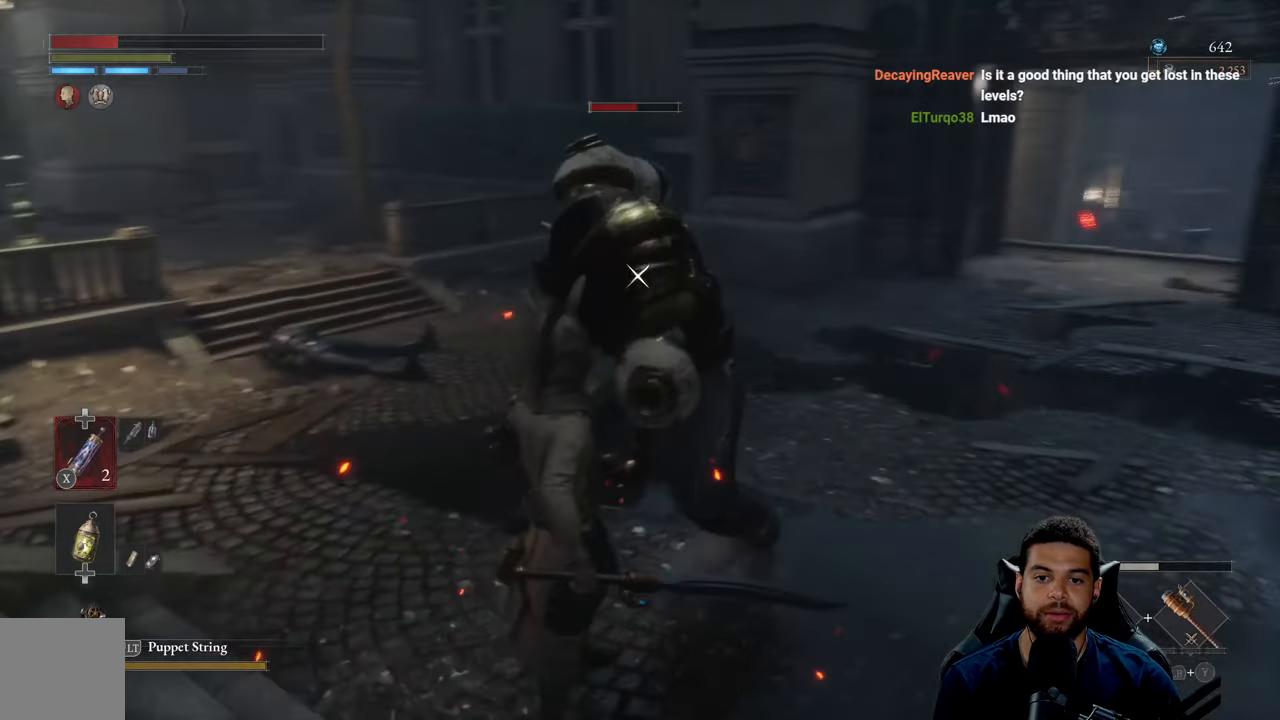
{"buttons": [], "left_stick": "down-right", "right_stick": "center", "events": []}
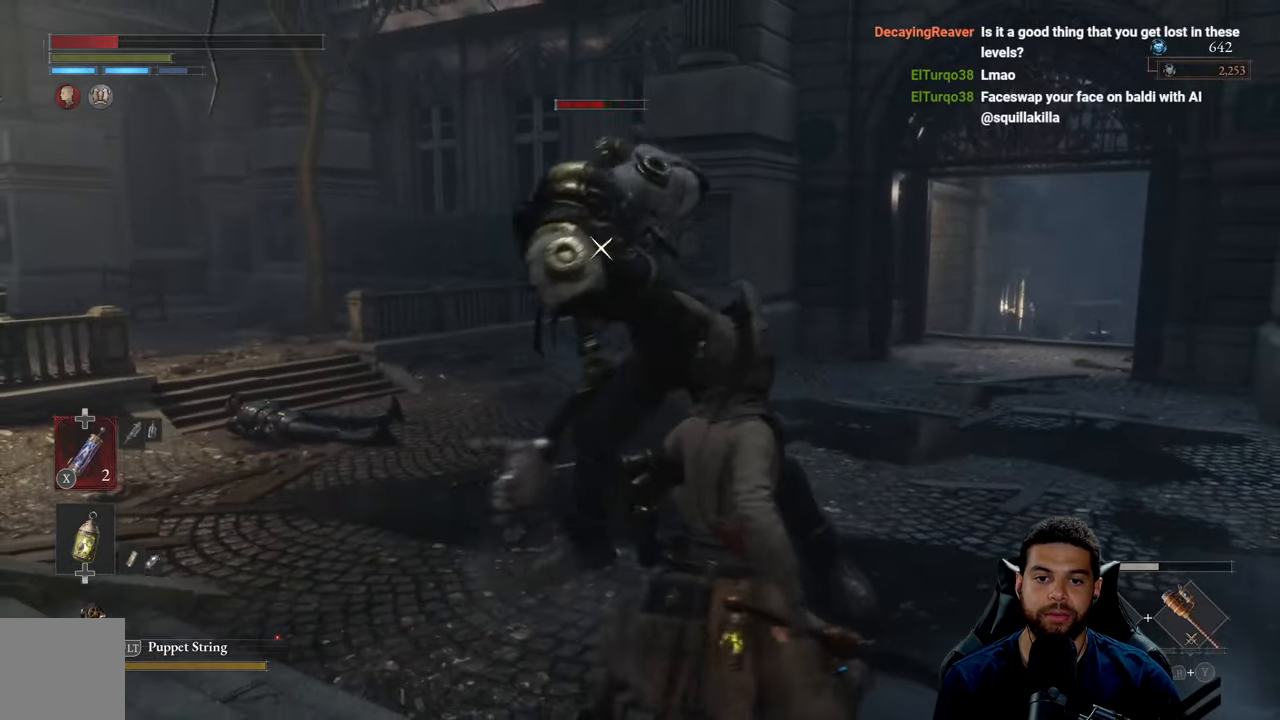
{"buttons": [], "left_stick": "center", "right_stick": "center", "events": [[50, "left_stick", "center"], [184, "left_stick", "up-left"], [250, "L1", "down"], [317, "L1", "up"], [450, "left_stick", "center"]]}
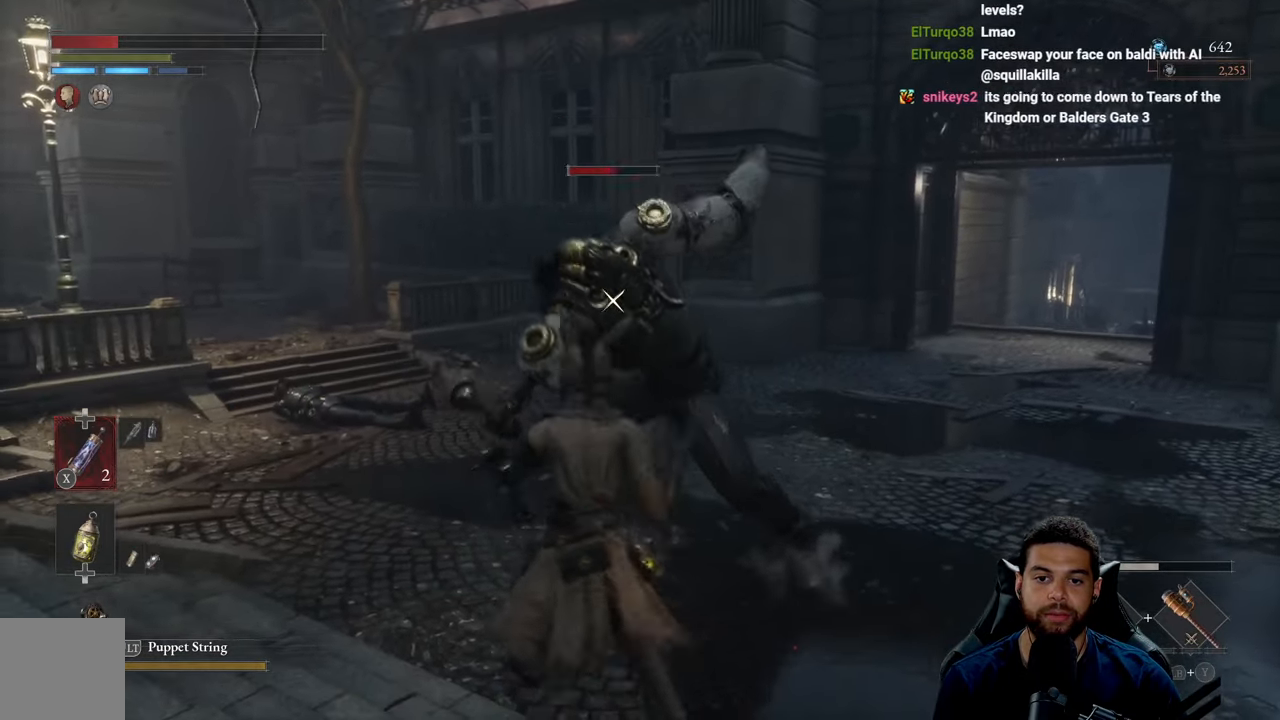
{"buttons": [], "left_stick": "center", "right_stick": "center", "events": [[150, "L1", "down"], [267, "L1", "up"]]}
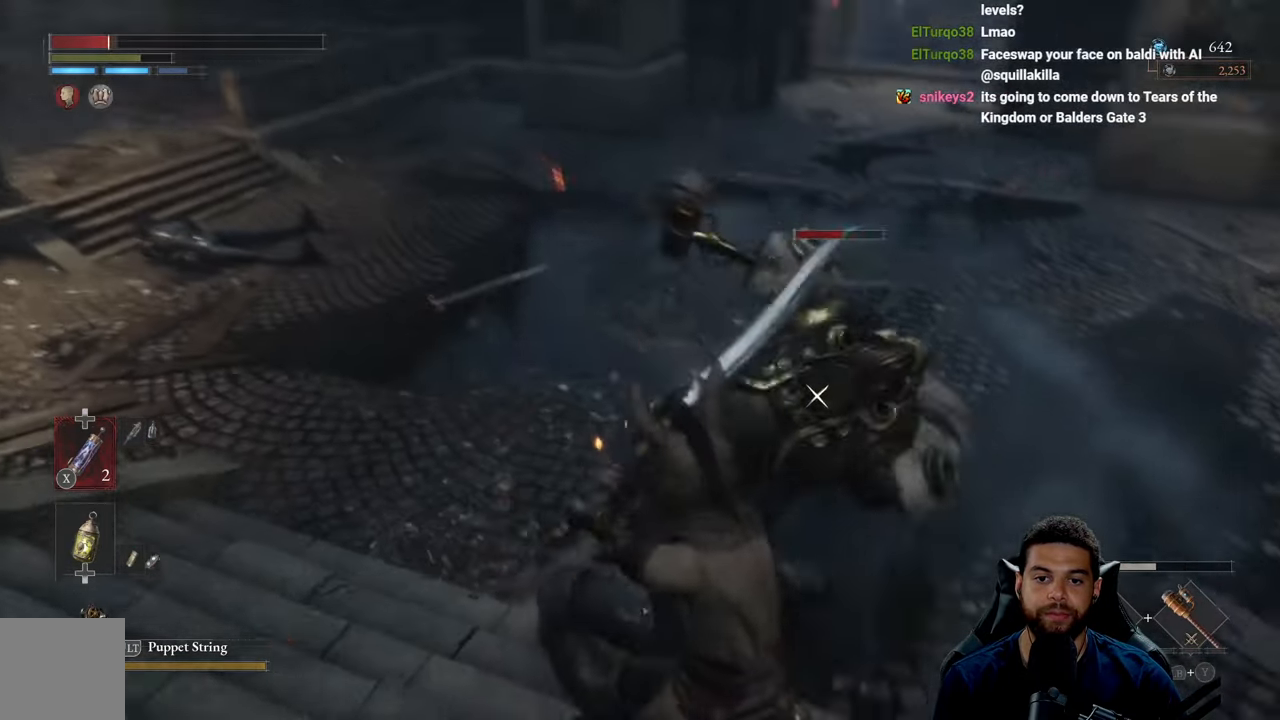
{"buttons": [], "left_stick": "down-left", "right_stick": "center", "events": [[350, "left_stick", "down-left"]]}
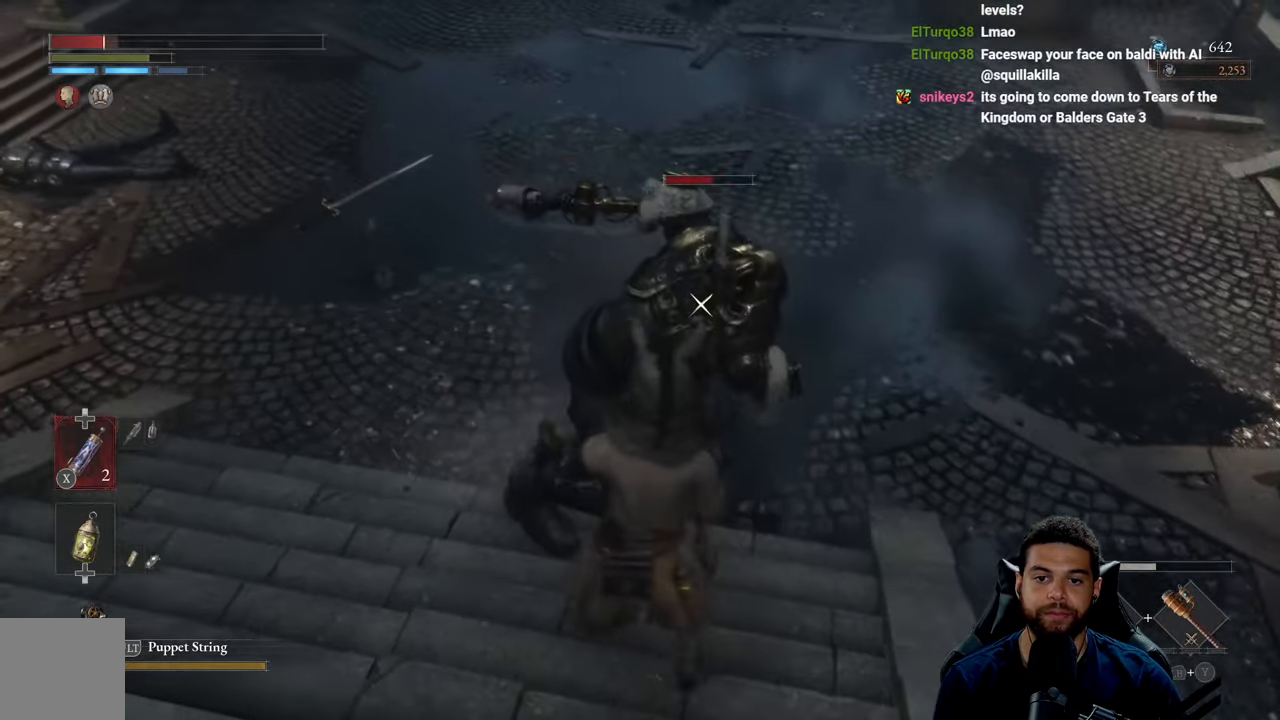
{"buttons": [], "left_stick": "center", "right_stick": "center", "events": [[333, "left_stick", "center"]]}
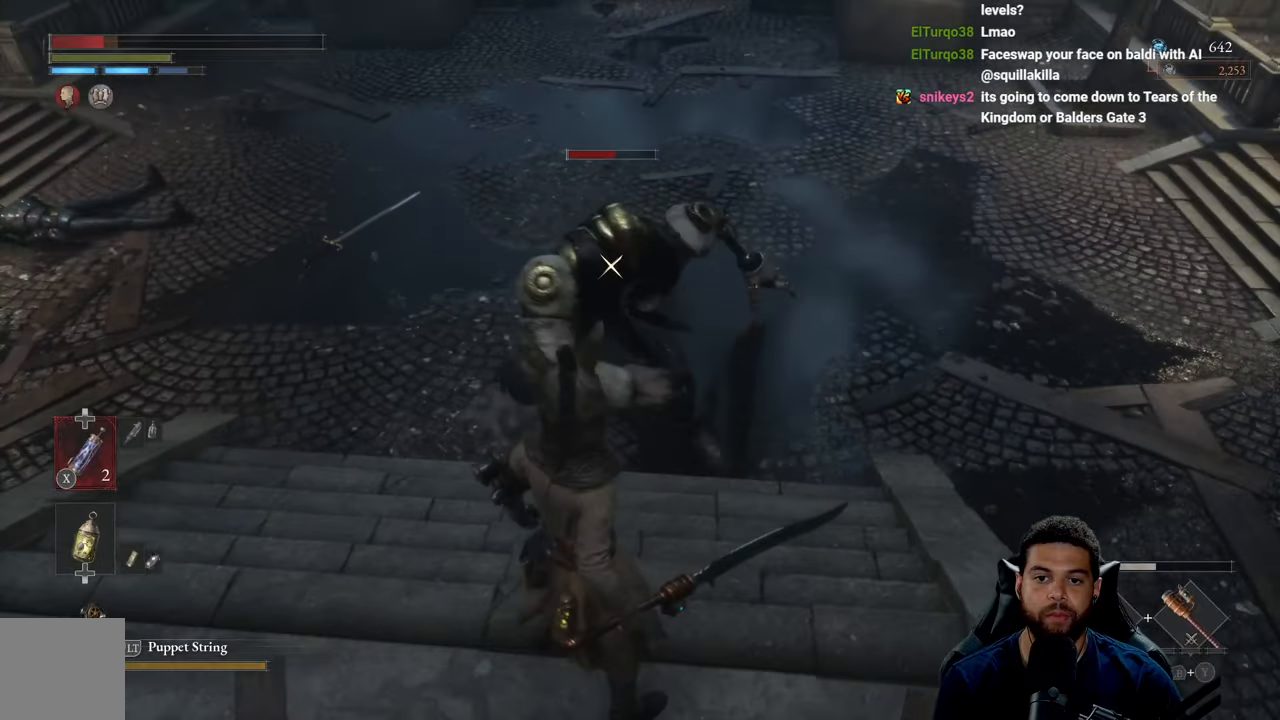
{"buttons": [], "left_stick": "center", "right_stick": "center", "events": [[216, "left_stick", "up"], [450, "left_stick", "center"]]}
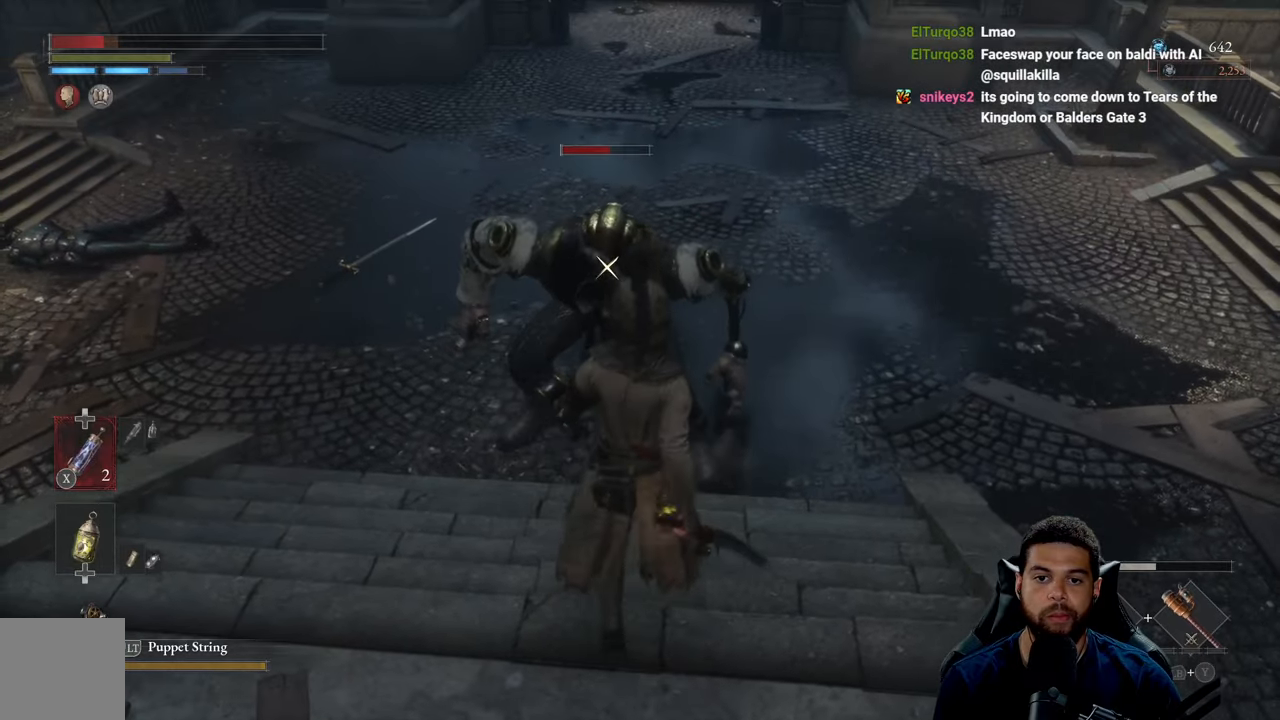
{"buttons": [], "left_stick": "down-left", "right_stick": "center", "events": [[33, "left_stick", "down-left"], [150, "left_stick", "up"], [300, "left_stick", "down-left"]]}
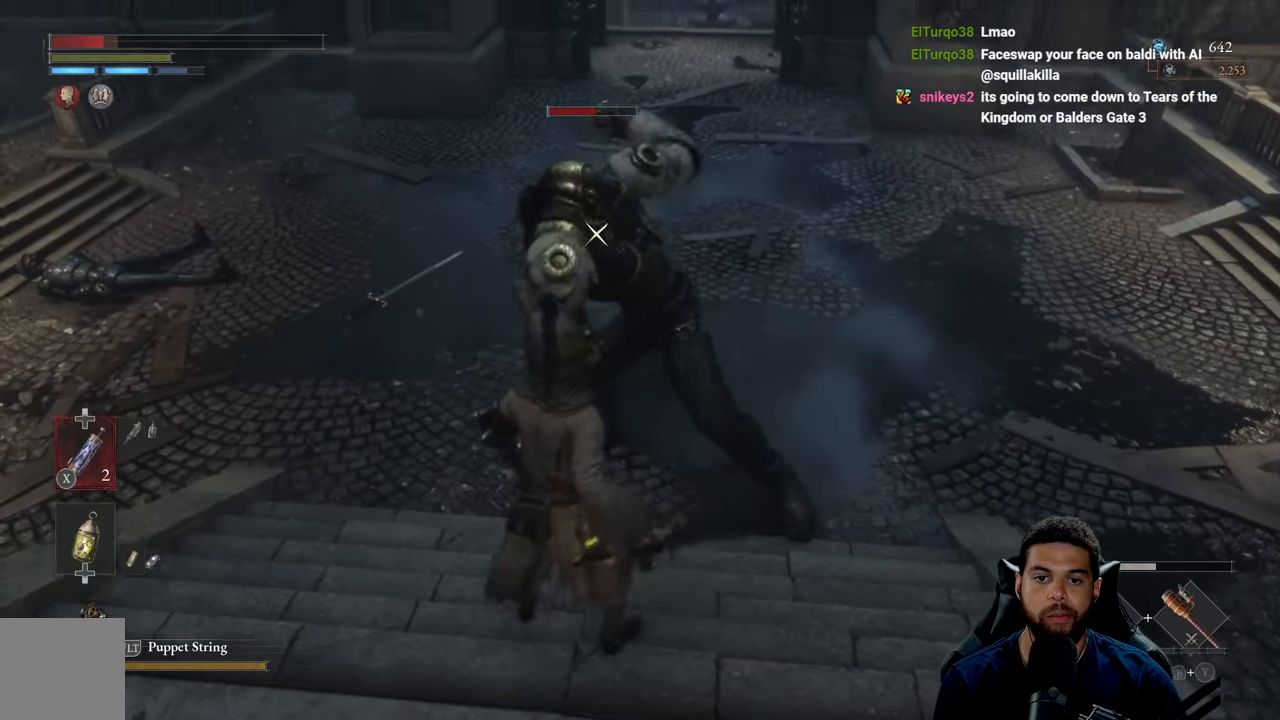
{"buttons": [], "left_stick": "center", "right_stick": "center", "events": [[200, "left_stick", "center"]]}
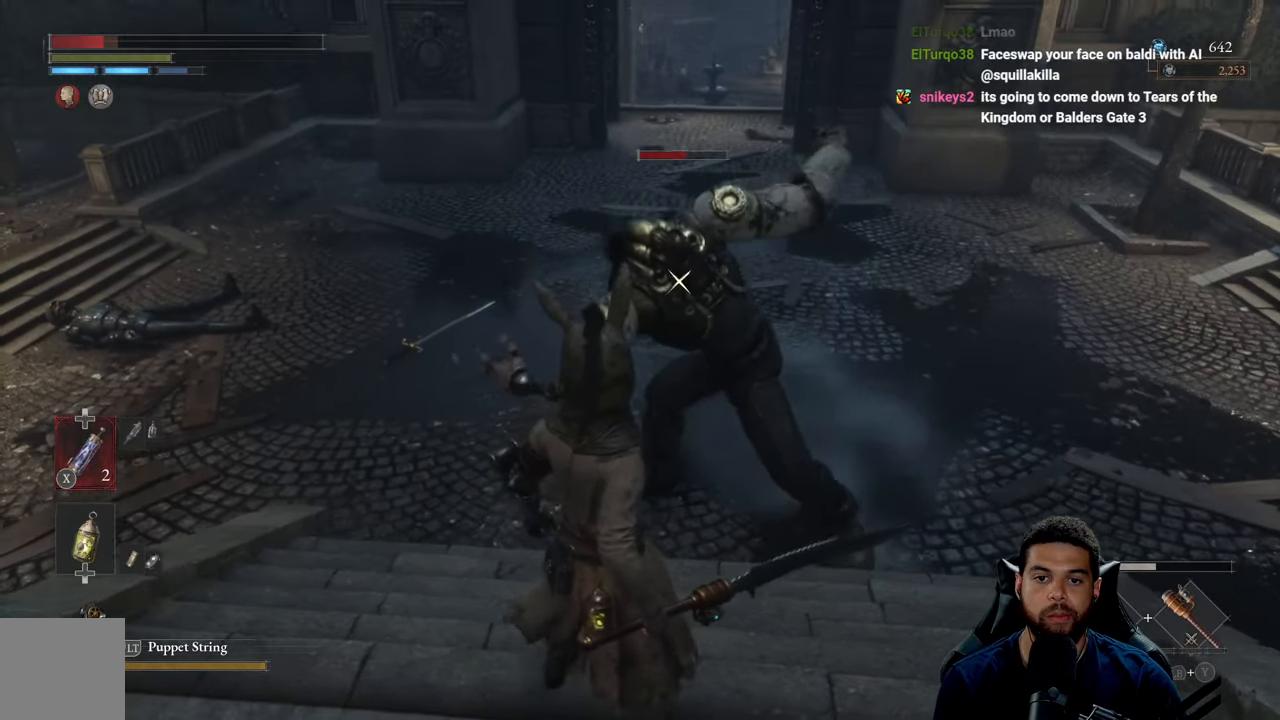
{"buttons": [], "left_stick": "center", "right_stick": "center", "events": [[233, "L1", "down"], [333, "L1", "up"]]}
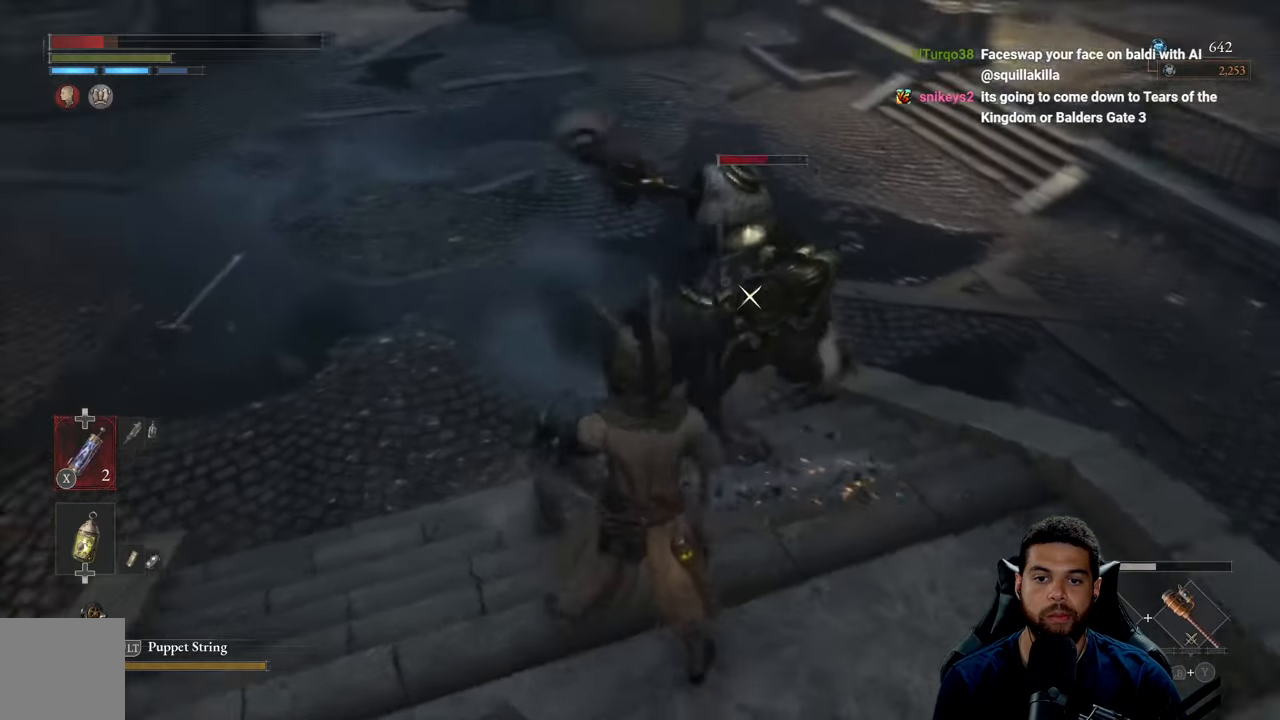
{"buttons": [], "left_stick": "down-left", "right_stick": "center", "events": [[200, "left_stick", "down-left"]]}
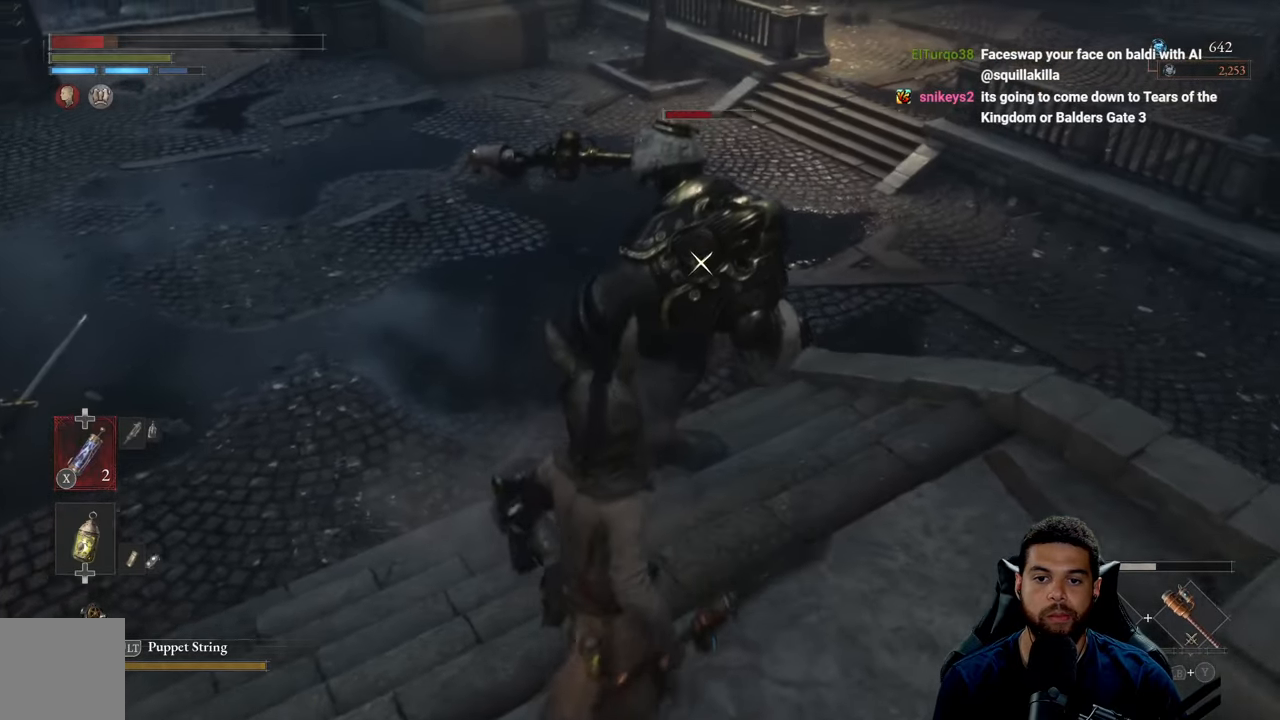
{"buttons": [], "left_stick": "up", "right_stick": "center", "events": [[83, "left_stick", "center"], [133, "left_stick", "up"], [333, "R1", "down"], [450, "R1", "up"]]}
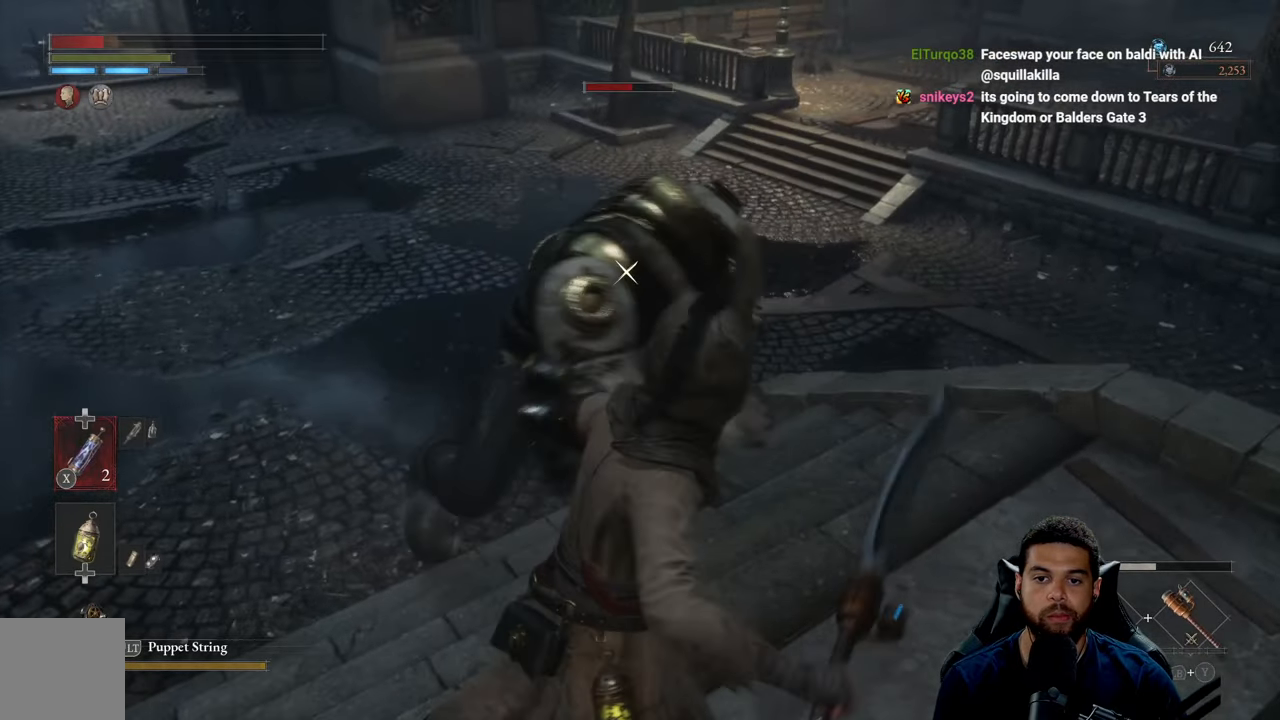
{"buttons": [], "left_stick": "up", "right_stick": "center", "events": [[50, "R1", "down"], [150, "R1", "up"]]}
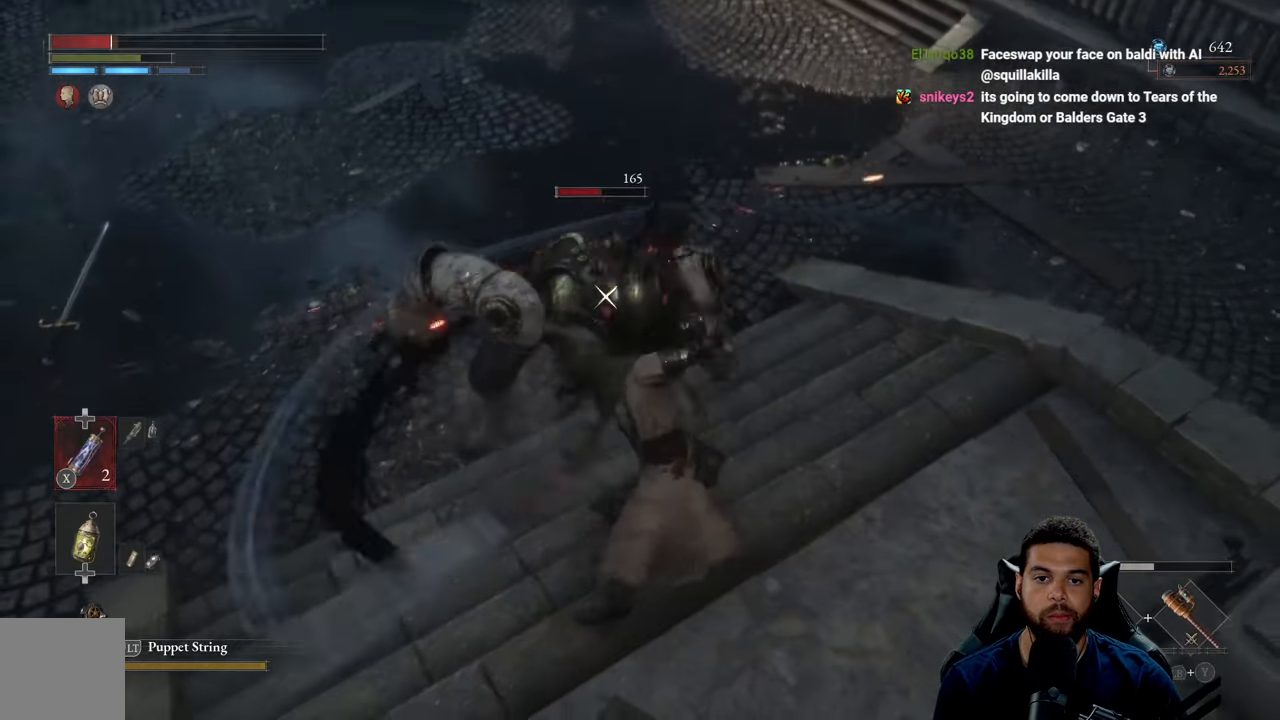
{"buttons": [], "left_stick": "down", "right_stick": "center", "events": [[16, "left_stick", "left"], [83, "left_stick", "down-left"], [433, "left_stick", "down"]]}
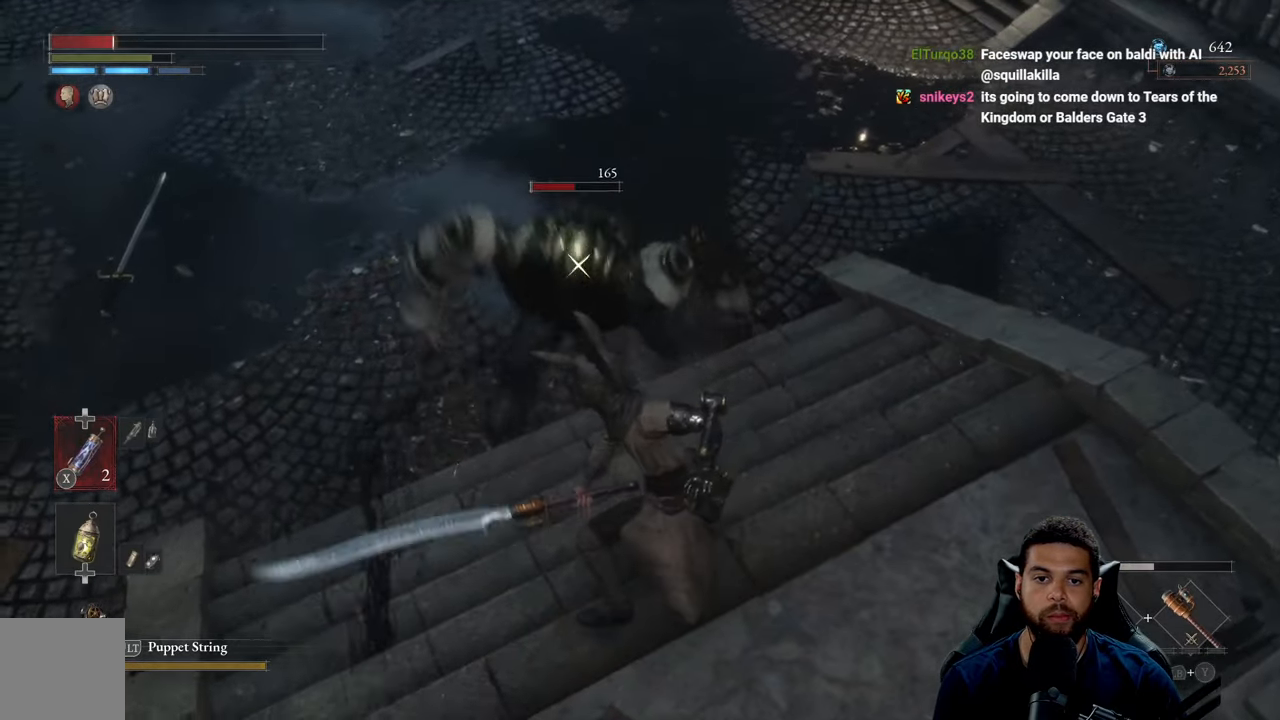
{"buttons": [], "left_stick": "center", "right_stick": "center", "events": [[250, "left_stick", "center"]]}
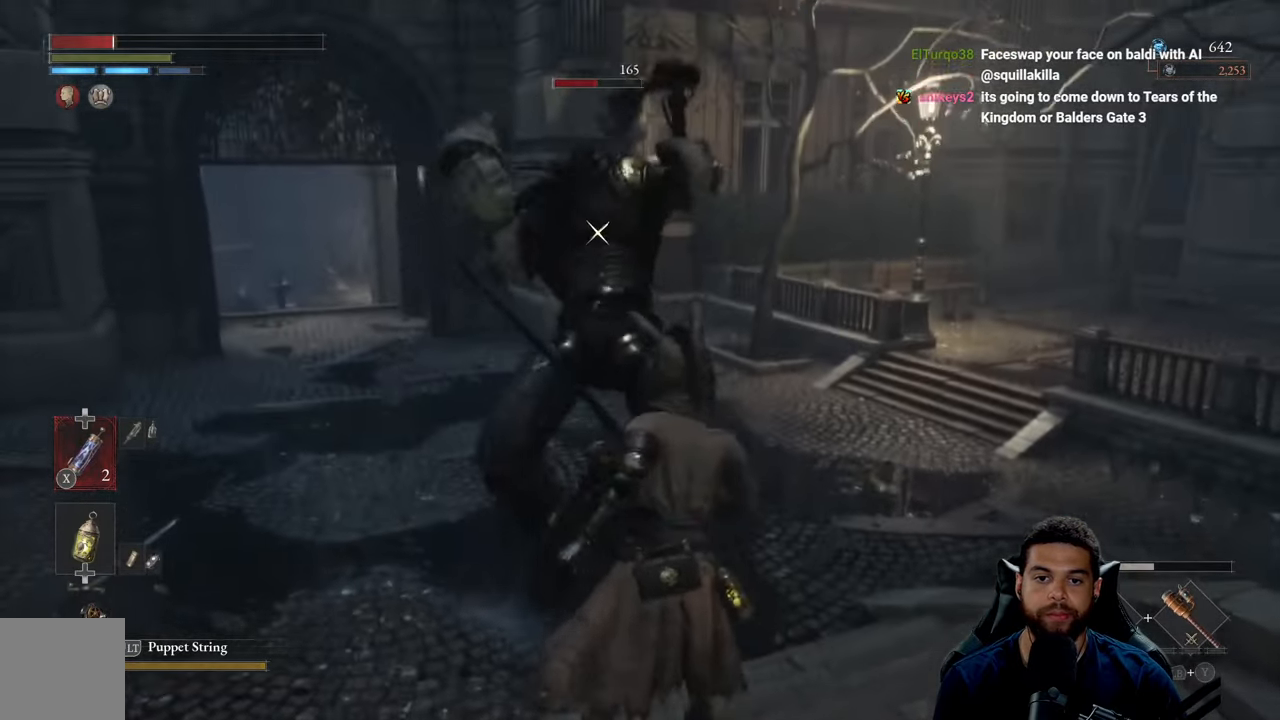
{"buttons": [], "left_stick": "center", "right_stick": "center", "events": [[217, "L1", "down"], [300, "L1", "up"]]}
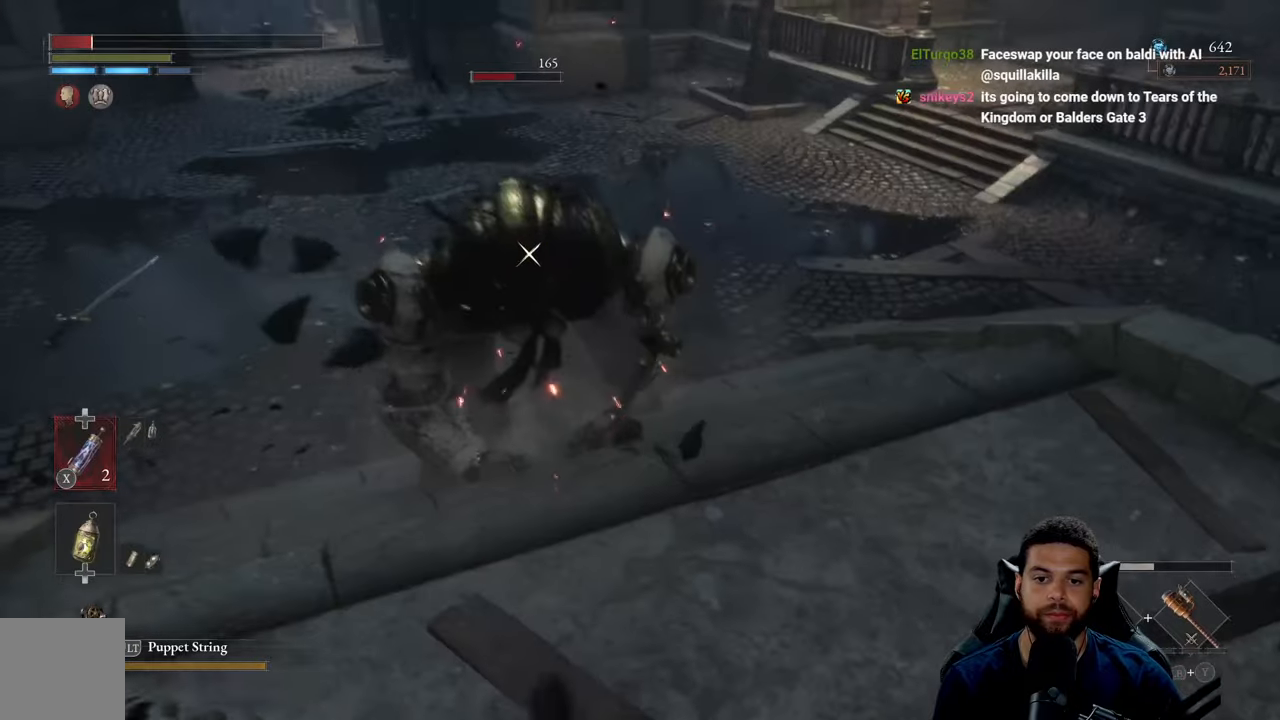
{"buttons": [], "left_stick": "up-left", "right_stick": "center", "events": [[167, "left_stick", "up"], [367, "B", "down"], [433, "B", "up"], [467, "left_stick", "up-left"]]}
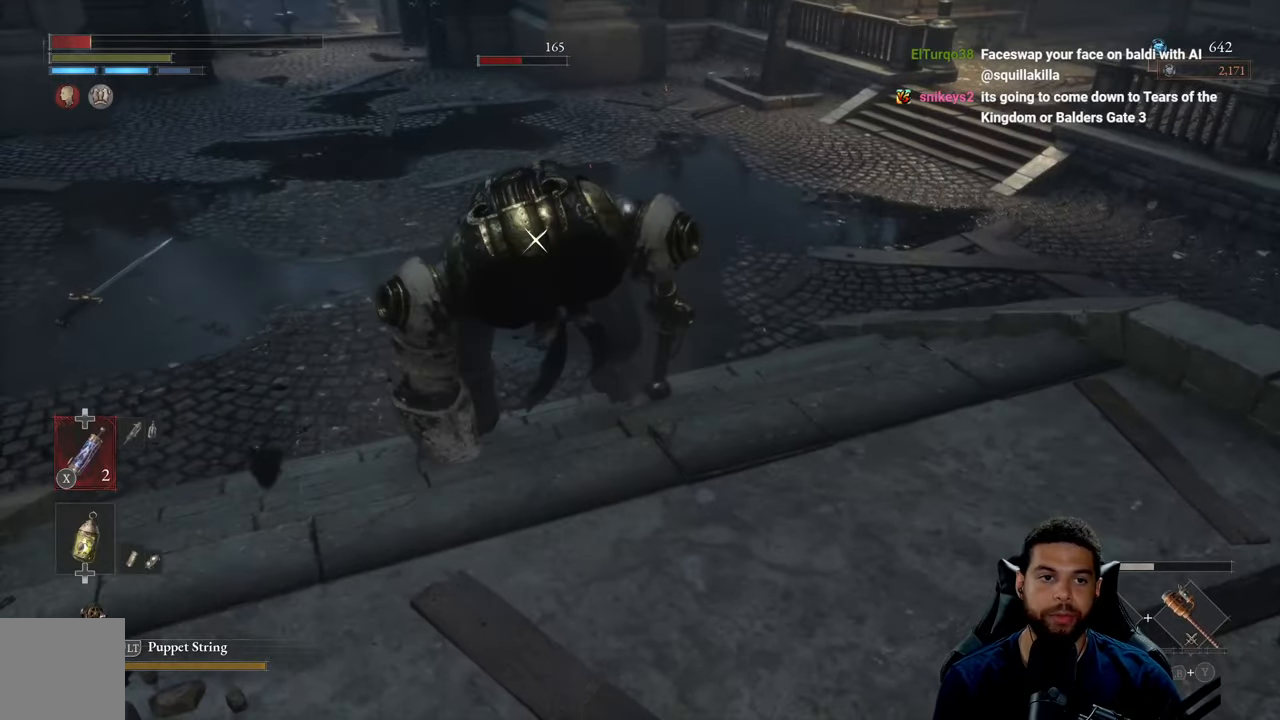
{"buttons": [], "left_stick": "up-left", "right_stick": "center", "events": [[100, "left_stick", "up"], [400, "left_stick", "up-left"]]}
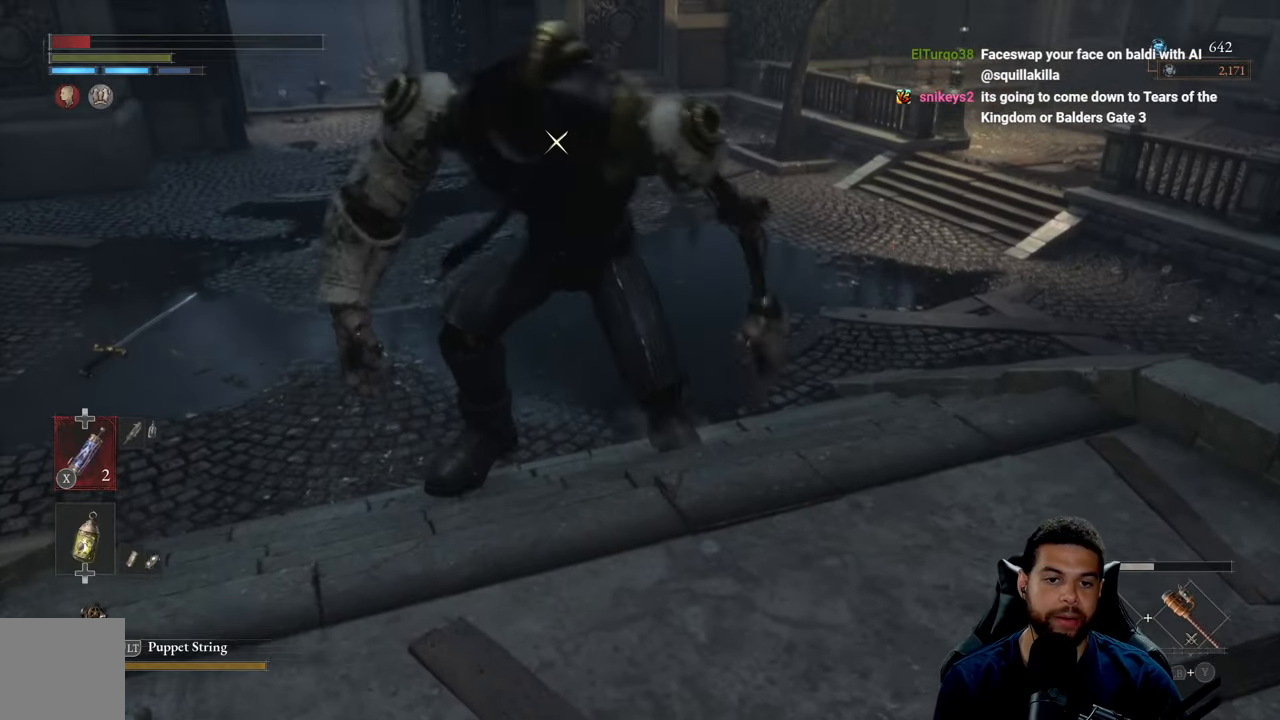
{"buttons": ["B"], "left_stick": "up-right", "right_stick": "center", "events": [[100, "left_stick", "up-right"], [417, "B", "down"]]}
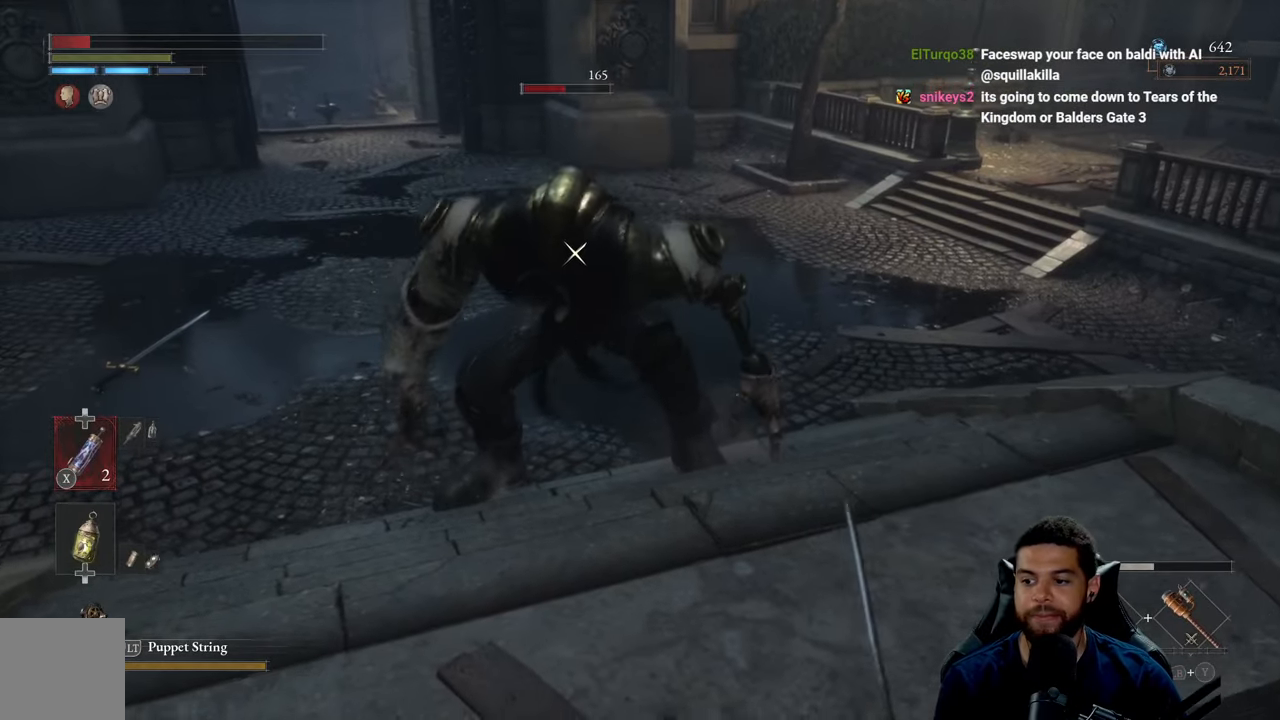
{"buttons": [], "left_stick": "up-right", "right_stick": "center", "events": [[17, "B", "up"]]}
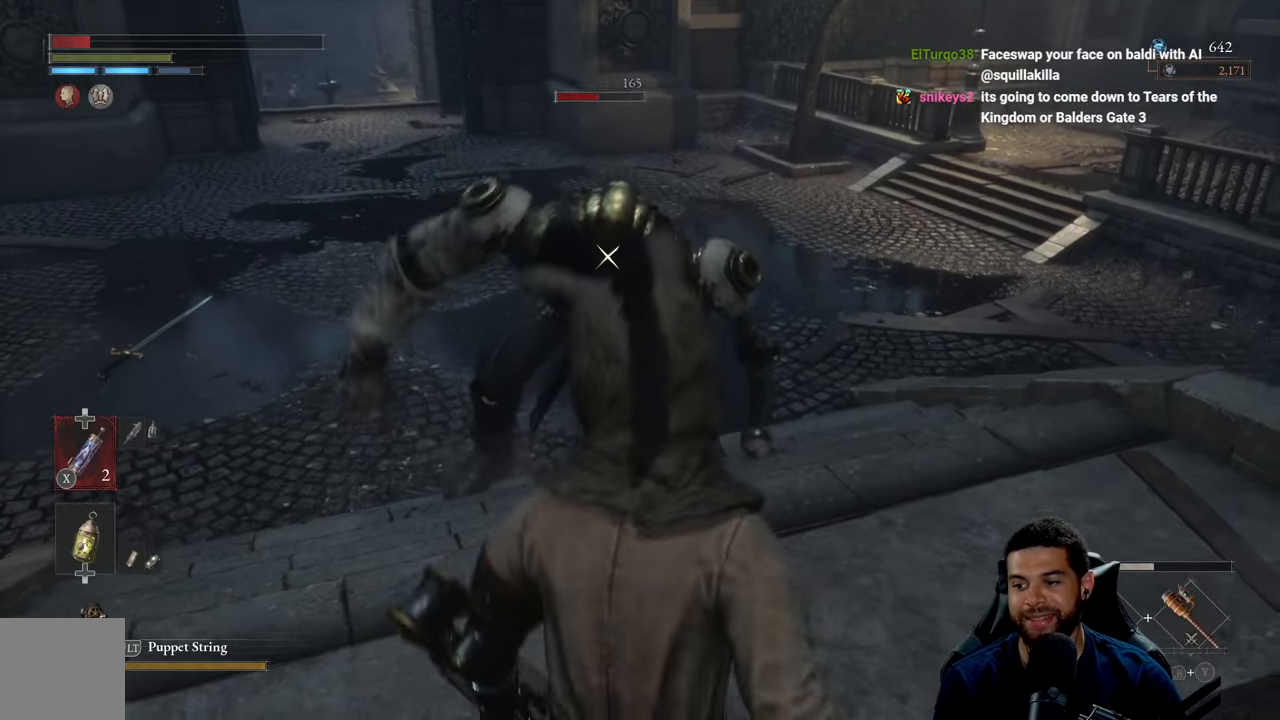
{"buttons": [], "left_stick": "up-right", "right_stick": "center", "events": [[17, "B", "down"], [83, "B", "up"]]}
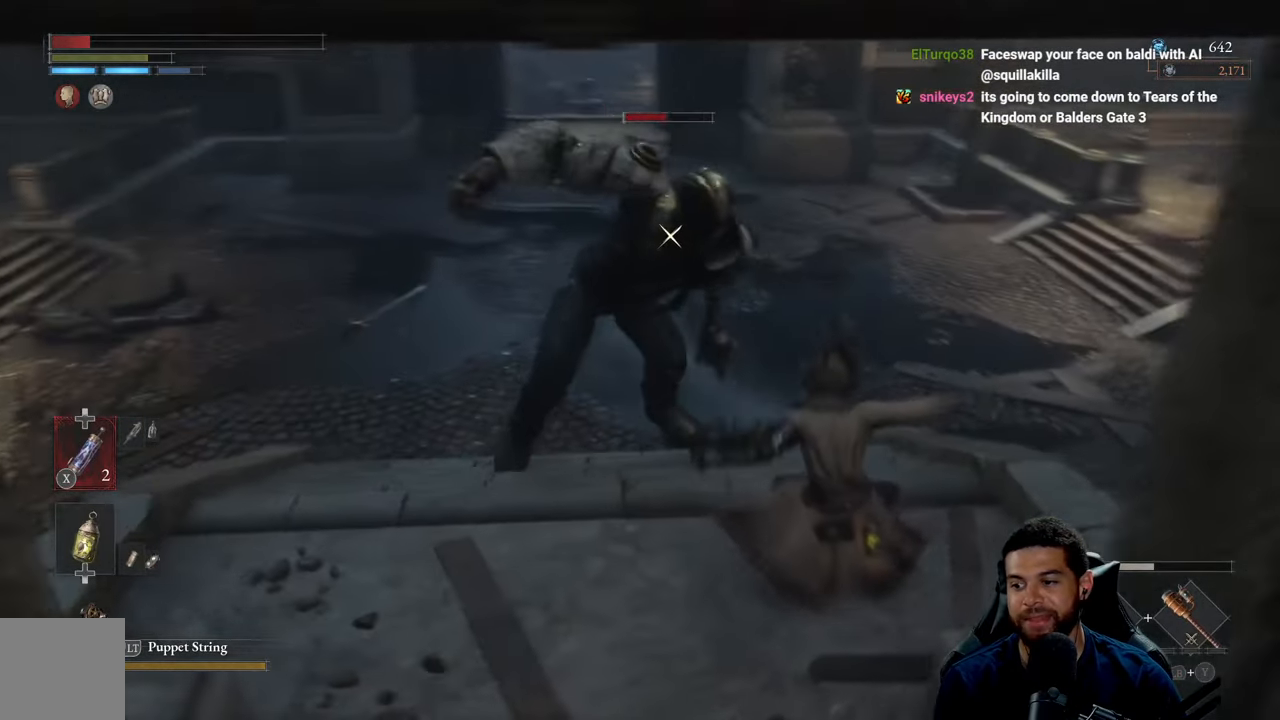
{"buttons": [], "left_stick": "up-right", "right_stick": "center", "events": [[17, "B", "down"], [100, "B", "up"]]}
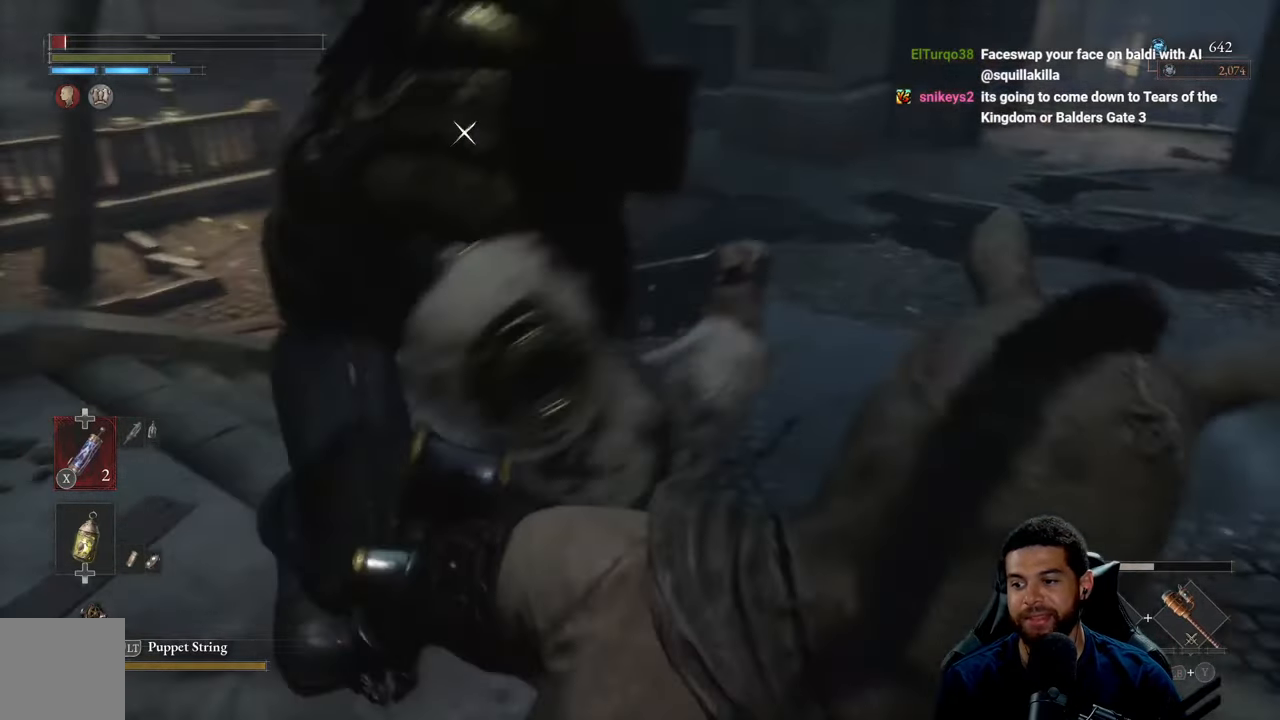
{"buttons": [], "left_stick": "up-right", "right_stick": "center", "events": [[83, "B", "down"], [183, "B", "up"], [283, "B", "down"], [350, "B", "up"]]}
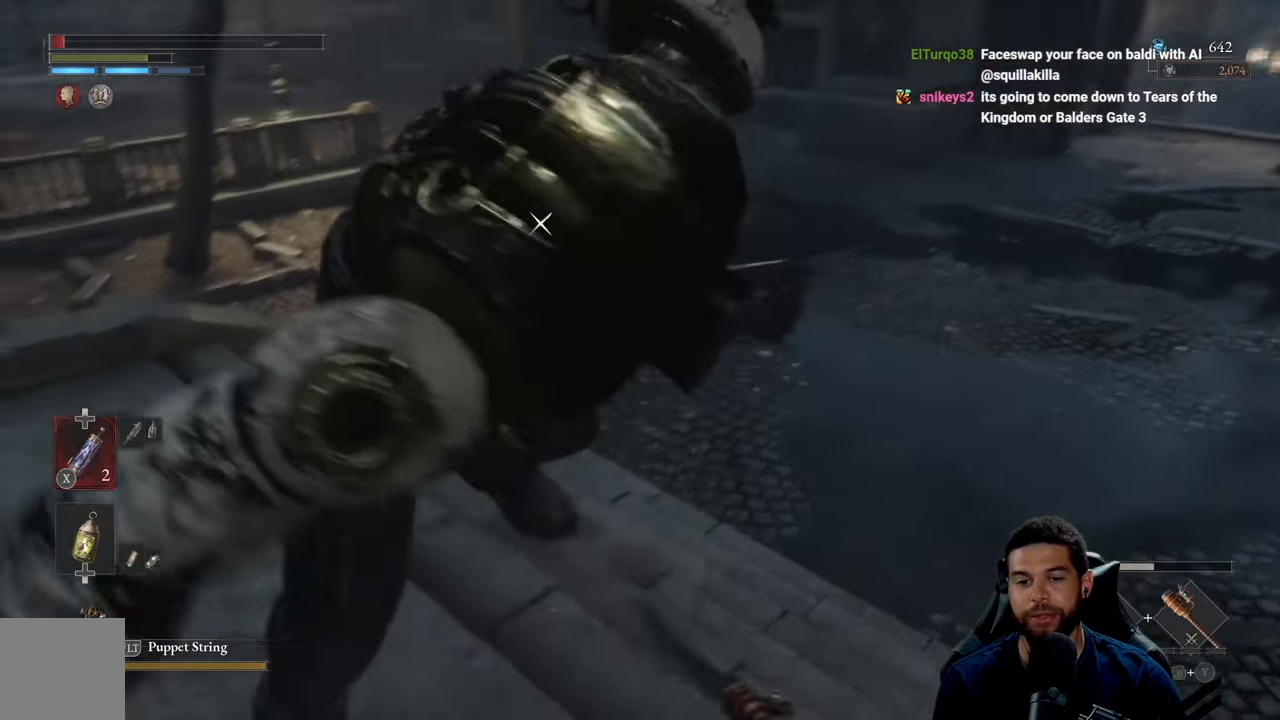
{"buttons": [], "left_stick": "right", "right_stick": "center", "events": [[150, "B", "down"], [233, "B", "up"], [450, "left_stick", "right"]]}
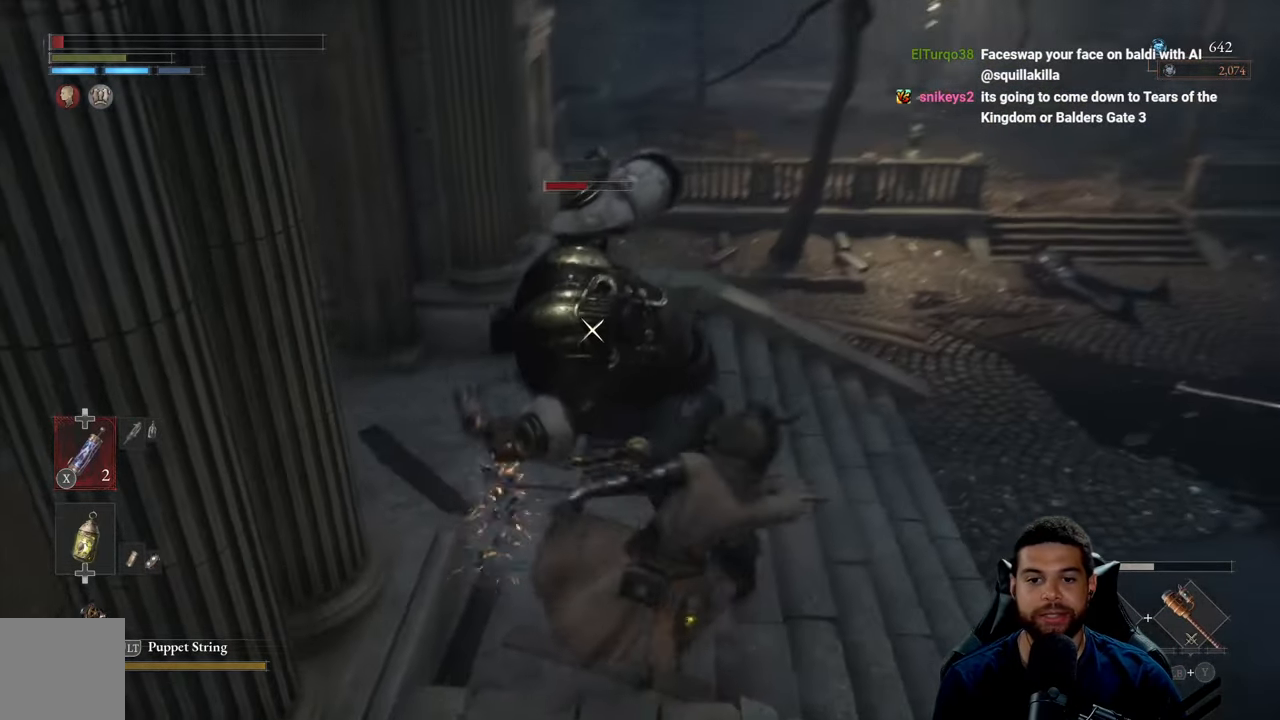
{"buttons": [], "left_stick": "down-right", "right_stick": "center", "events": [[133, "left_stick", "down-right"], [350, "B", "down"], [467, "B", "up"]]}
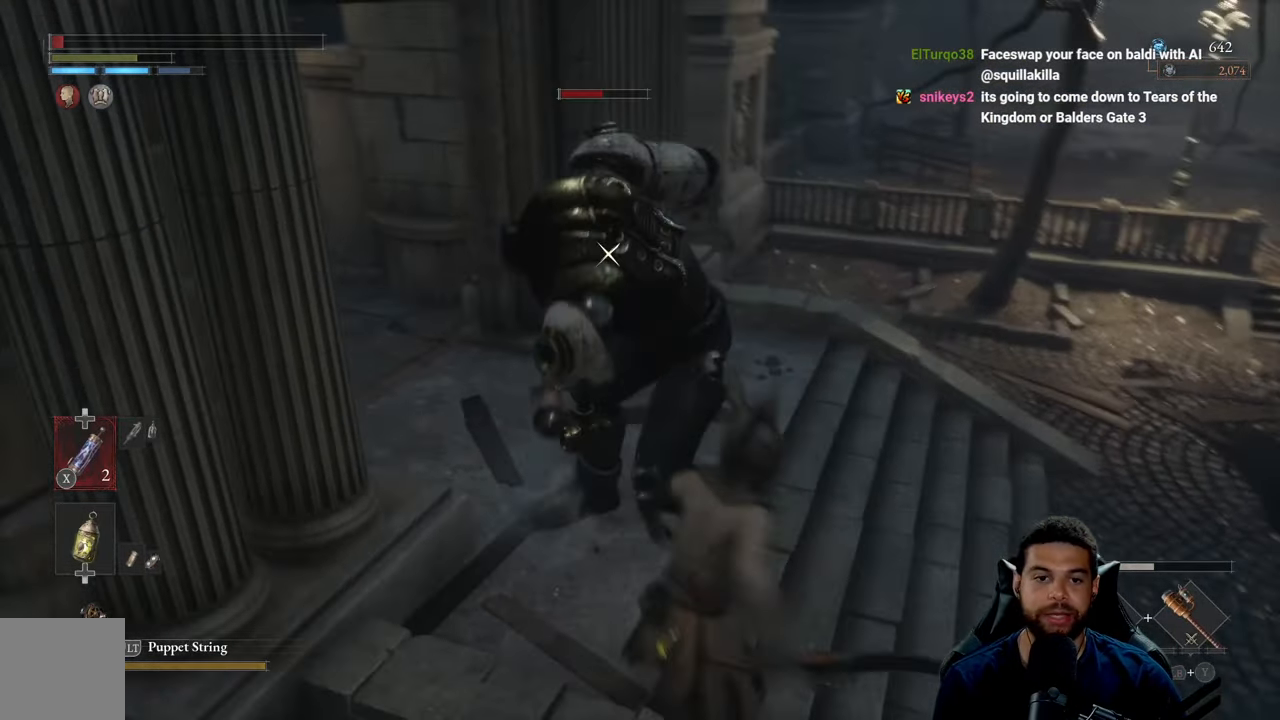
{"buttons": [], "left_stick": "down", "right_stick": "center", "events": [[50, "B", "down"], [150, "B", "up"], [400, "B", "down"], [417, "left_stick", "down"], [467, "B", "up"]]}
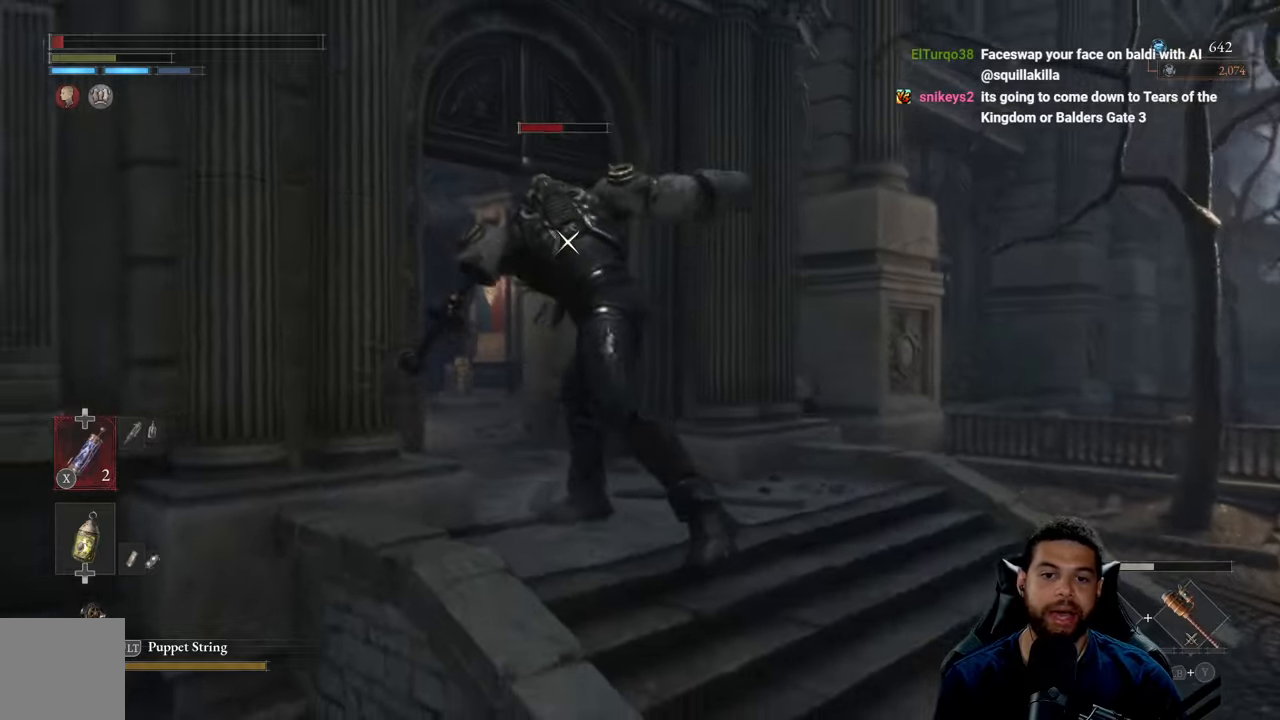
{"buttons": ["B"], "left_stick": "down", "right_stick": "center", "events": [[184, "R3", "down"], [300, "R3", "up"], [300, "right_stick", "left"], [384, "right_stick", "center"], [484, "B", "down"]]}
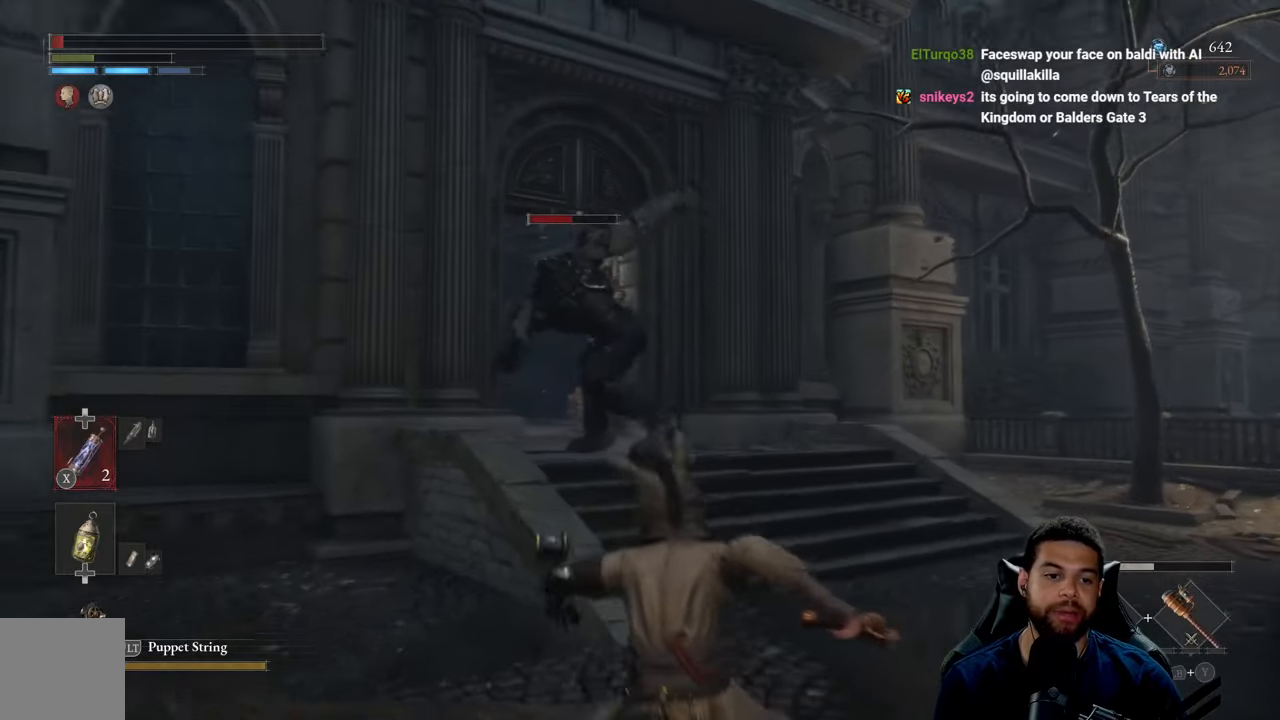
{"buttons": ["B"], "left_stick": "down", "right_stick": "center", "events": [[250, "right_stick", "down"], [384, "right_stick", "center"]]}
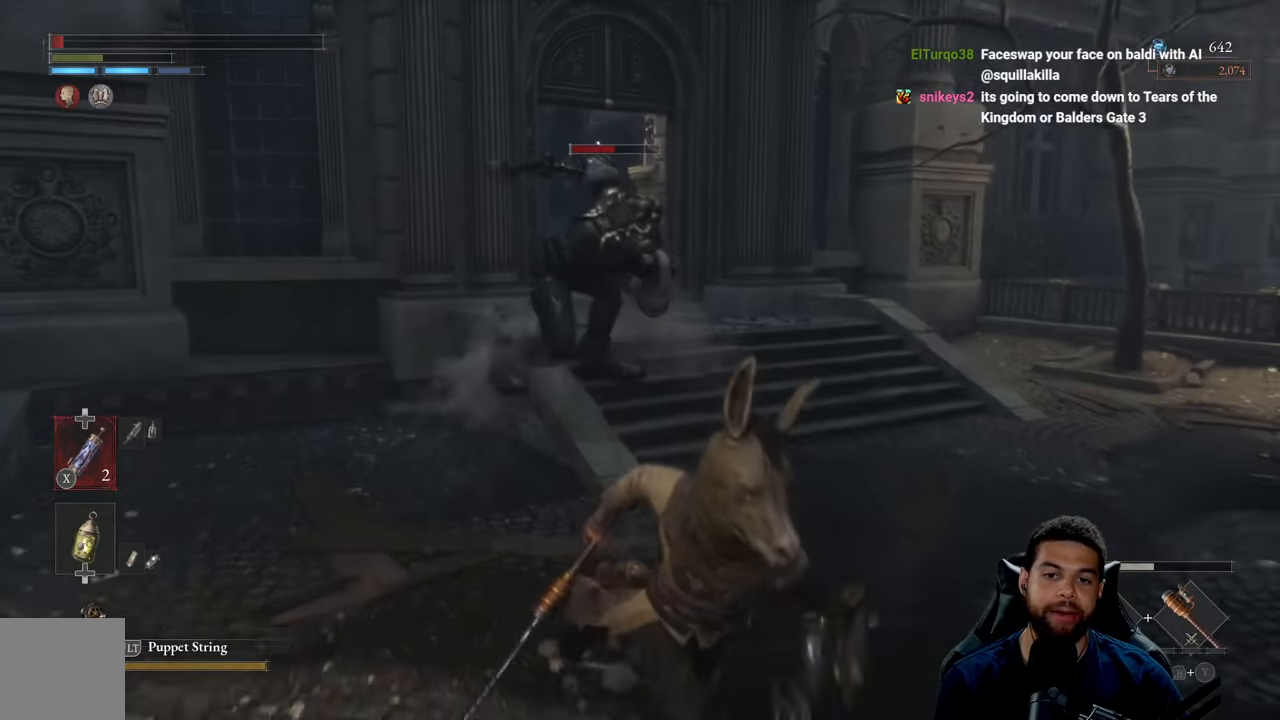
{"buttons": ["B"], "left_stick": "down-right", "right_stick": "center", "events": [[167, "X", "down"], [267, "left_stick", "down-right"], [300, "X", "up"]]}